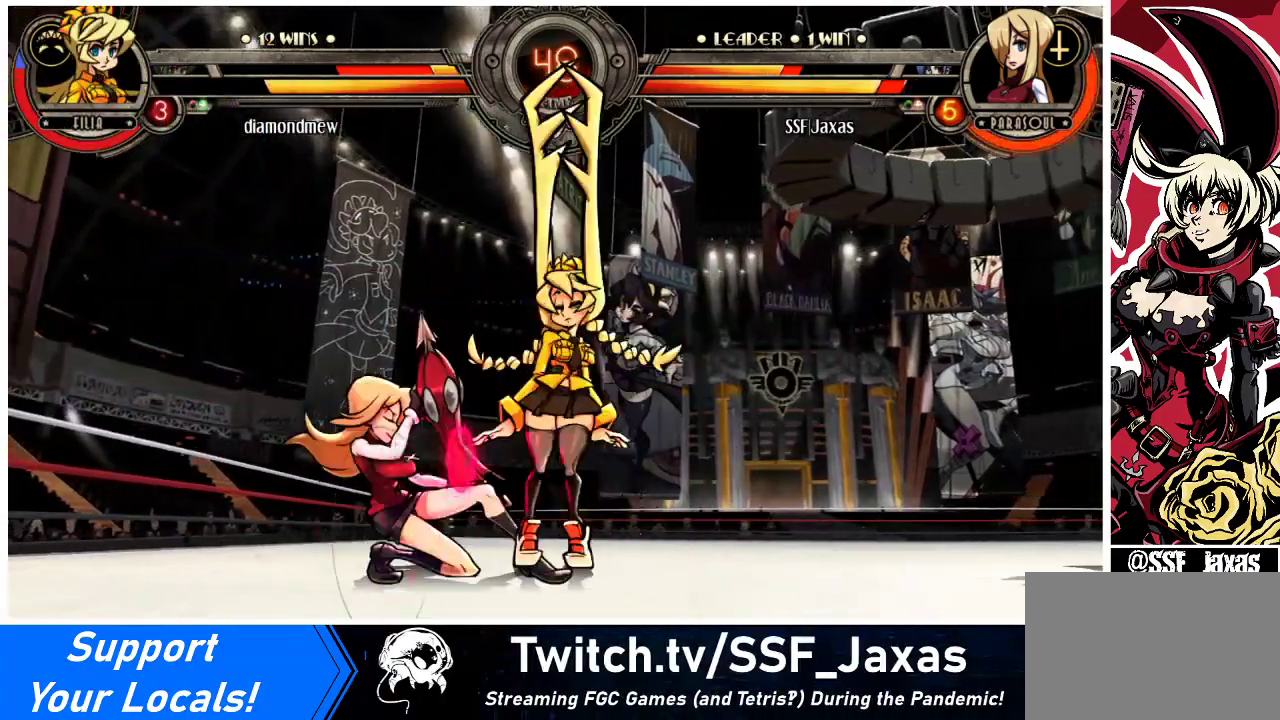
Gameplay with a controller (arcade stick); each line is a JSON object with the inputs held at the frame after it. "events" lists button and stick changes between this image and that frame as [ms after this image, input, new state], when the widget could be followed in between. Not read: L3 R3.
{"buttons": ["R2"], "events": [[200, "SQUARE", "down"], [200, "TRIANGLE", "down"], [300, "SQUARE", "up"], [300, "TRIANGLE", "up"], [333, "DPAD_DOWN", "up"], [333, "DPAD_LEFT", "up"], [433, "R2", "down"]]}
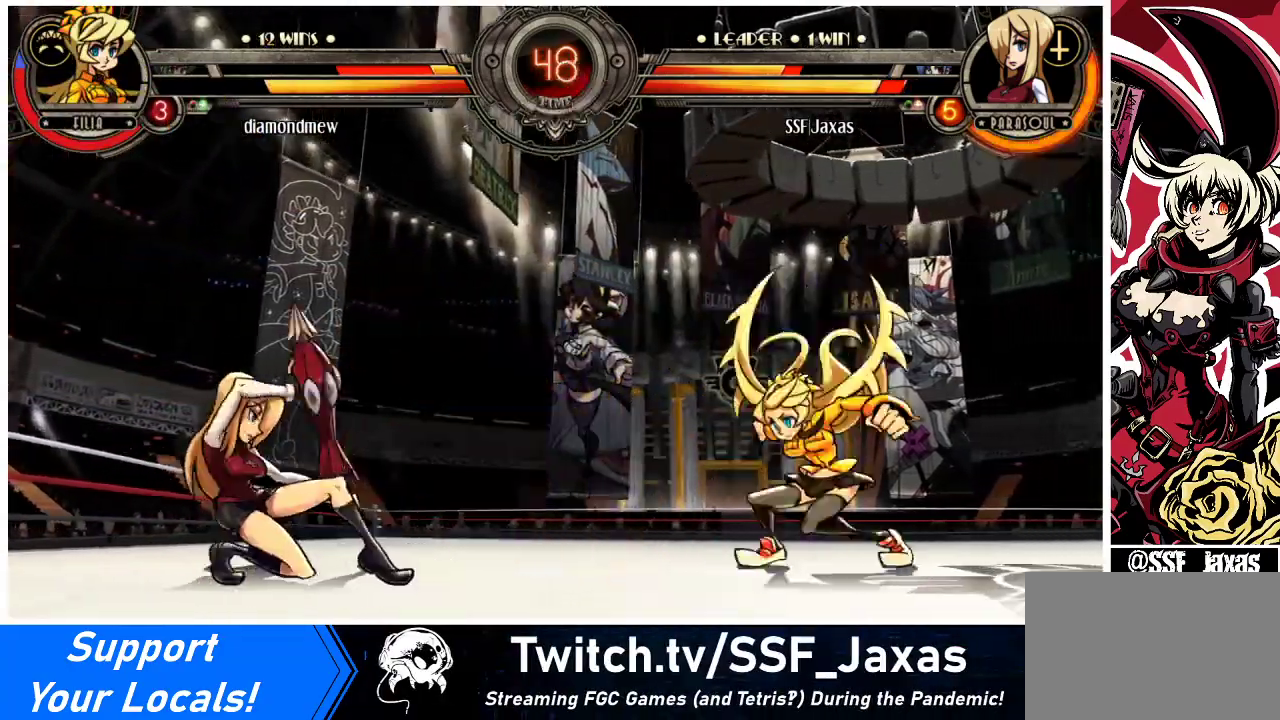
{"buttons": ["DPAD_LEFT"], "events": [[67, "R2", "up"], [200, "DPAD_RIGHT", "down"], [400, "DPAD_LEFT", "down"], [400, "DPAD_RIGHT", "up"]]}
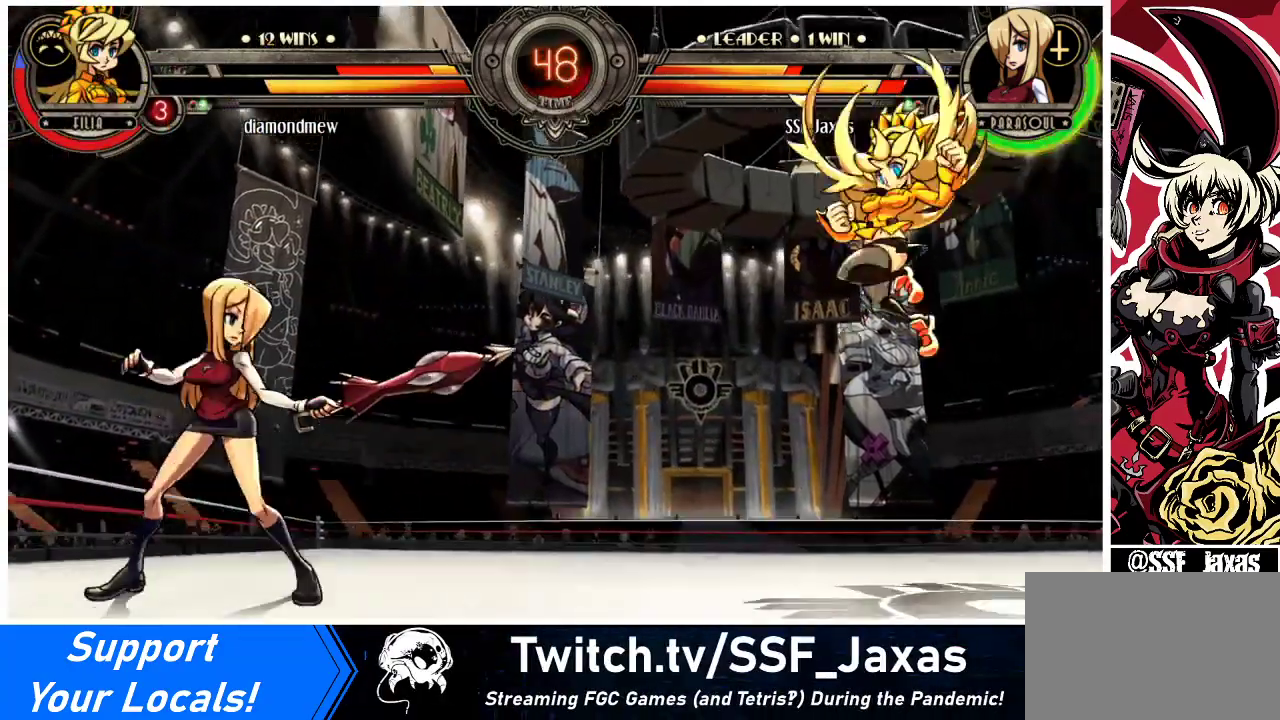
{"buttons": ["DPAD_LEFT"], "events": [[333, "DPAD_LEFT", "up"], [333, "DPAD_RIGHT", "down"], [433, "DPAD_RIGHT", "up"], [467, "DPAD_LEFT", "down"]]}
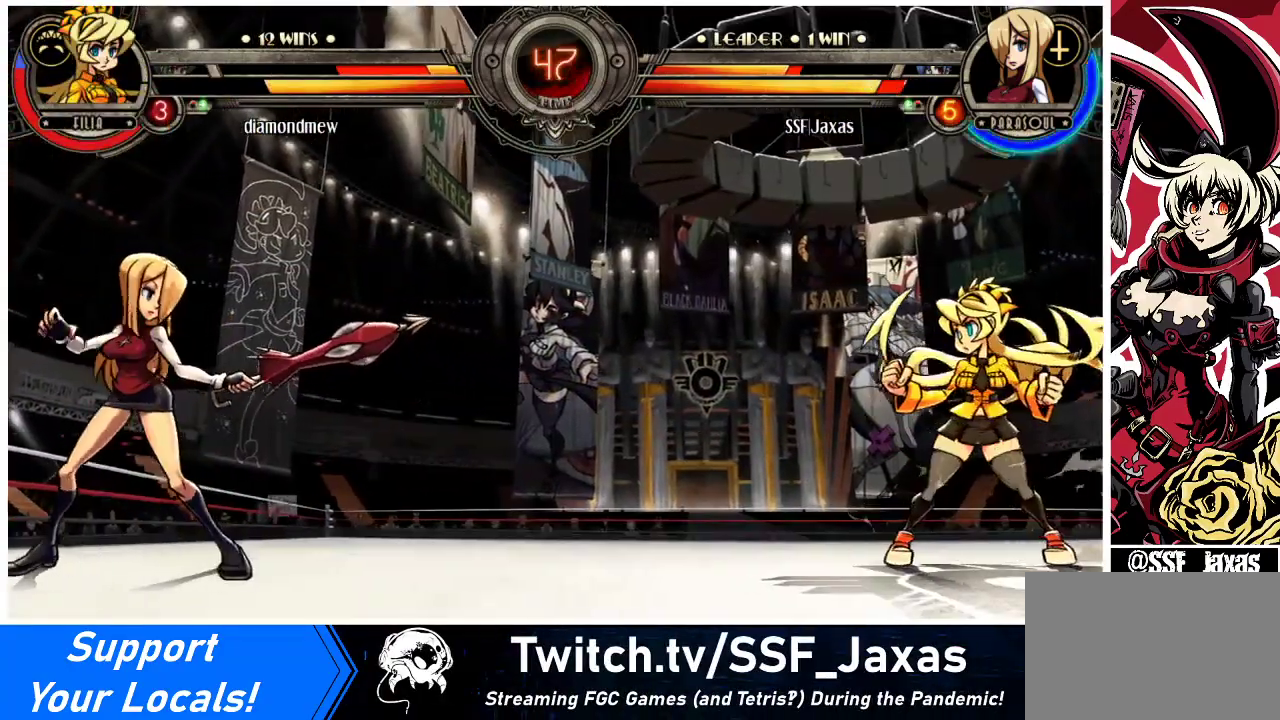
{"buttons": ["DPAD_LEFT"], "events": [[200, "DPAD_LEFT", "up"], [233, "DPAD_RIGHT", "down"], [433, "DPAD_RIGHT", "up"], [467, "DPAD_LEFT", "down"]]}
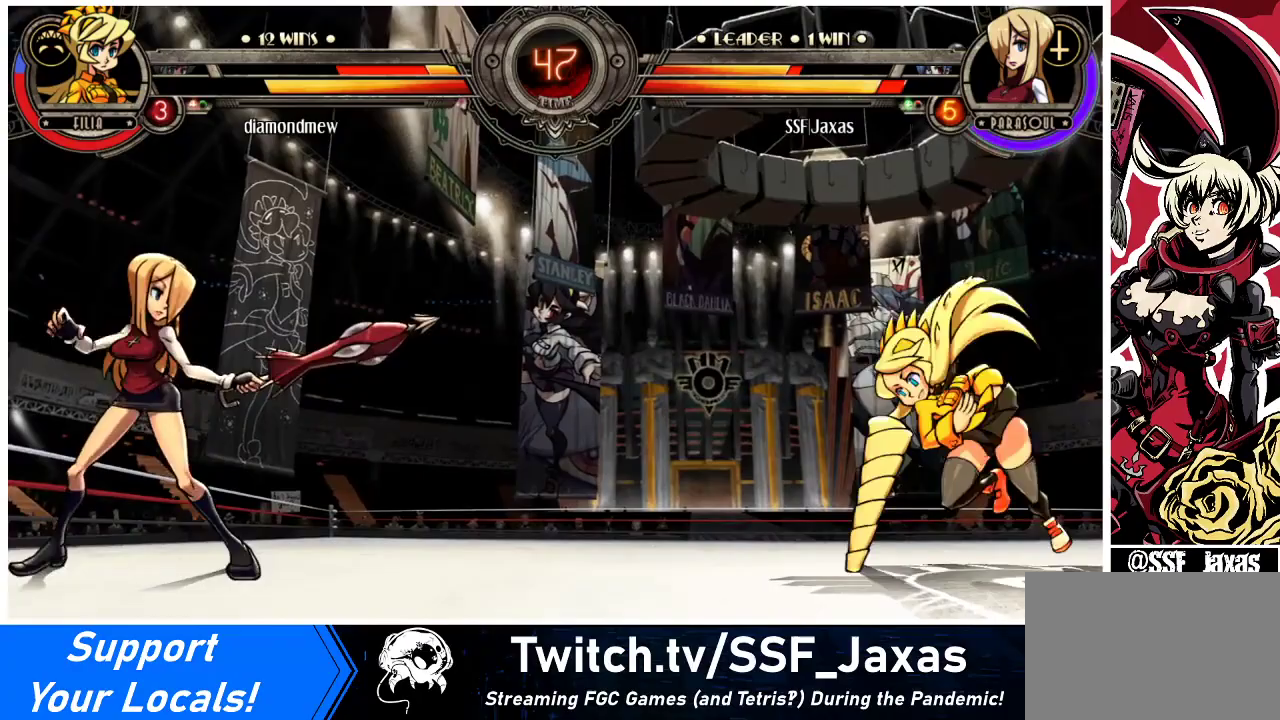
{"buttons": ["DPAD_LEFT"], "events": []}
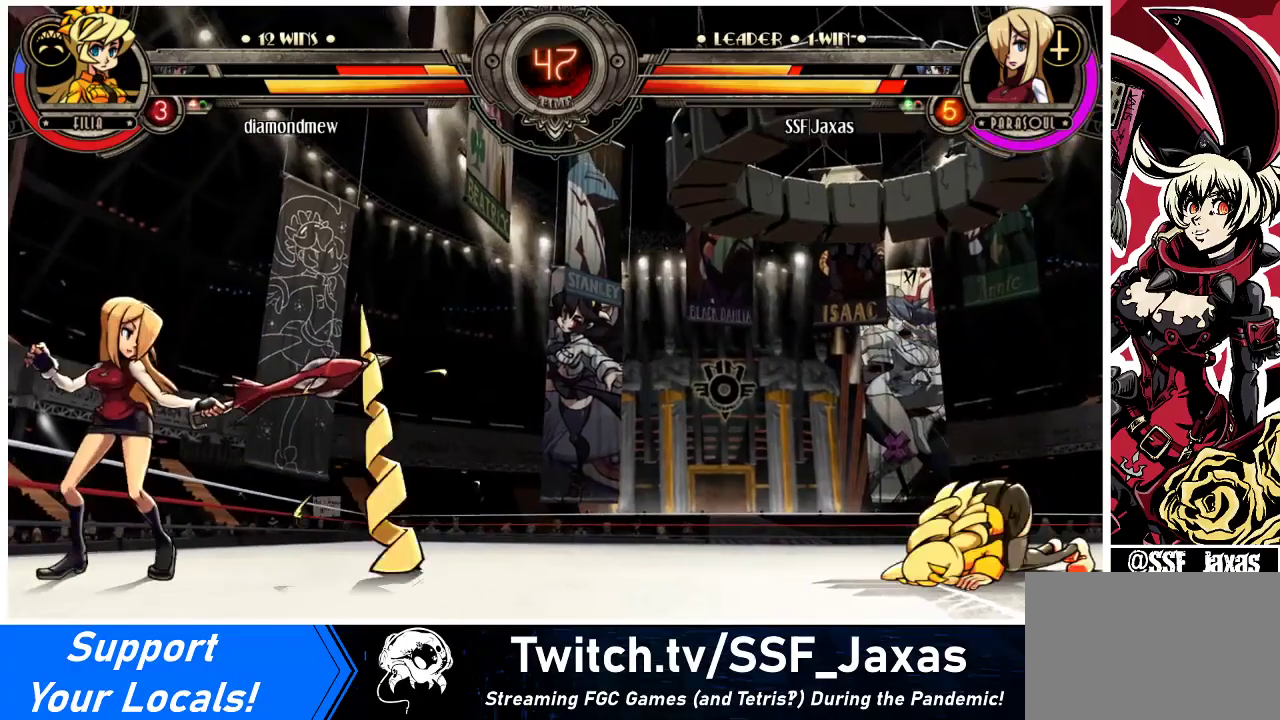
{"buttons": ["DPAD_RIGHT"], "events": [[33, "DPAD_LEFT", "up"], [33, "DPAD_RIGHT", "down"], [100, "DPAD_RIGHT", "up"], [200, "DPAD_RIGHT", "down"]]}
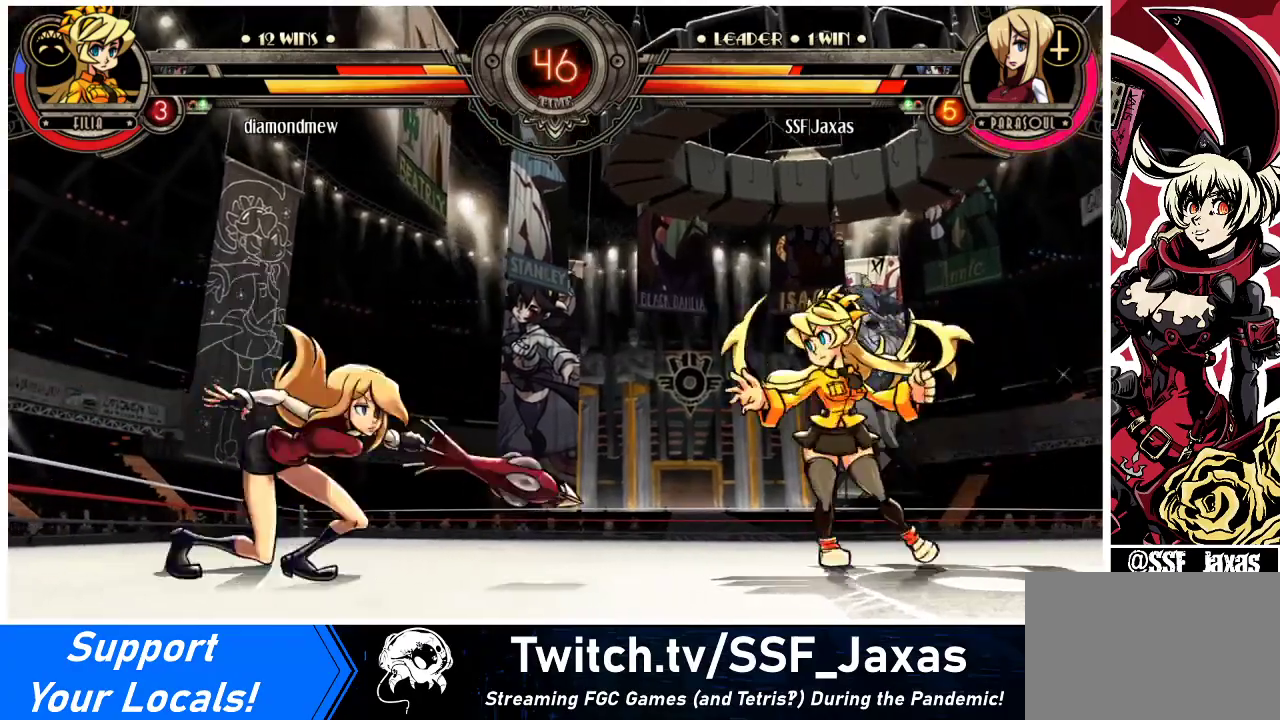
{"buttons": ["DPAD_RIGHT"], "events": [[33, "DPAD_UP", "down"], [167, "DPAD_UP", "up"], [300, "DPAD_RIGHT", "up"], [367, "R1", "down"], [433, "DPAD_RIGHT", "down"], [500, "R1", "up"]]}
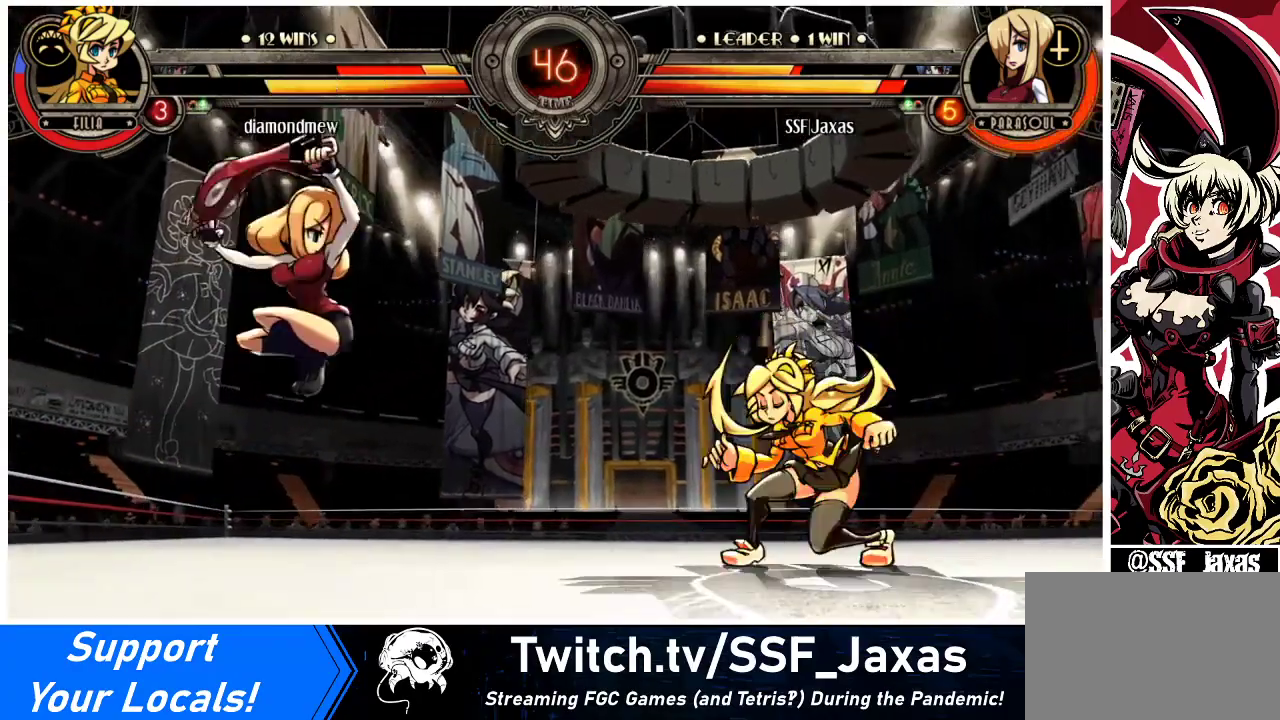
{"buttons": ["DPAD_DOWN", "DPAD_LEFT"], "events": [[100, "DPAD_LEFT", "down"], [100, "DPAD_RIGHT", "up"], [200, "DPAD_DOWN", "down"]]}
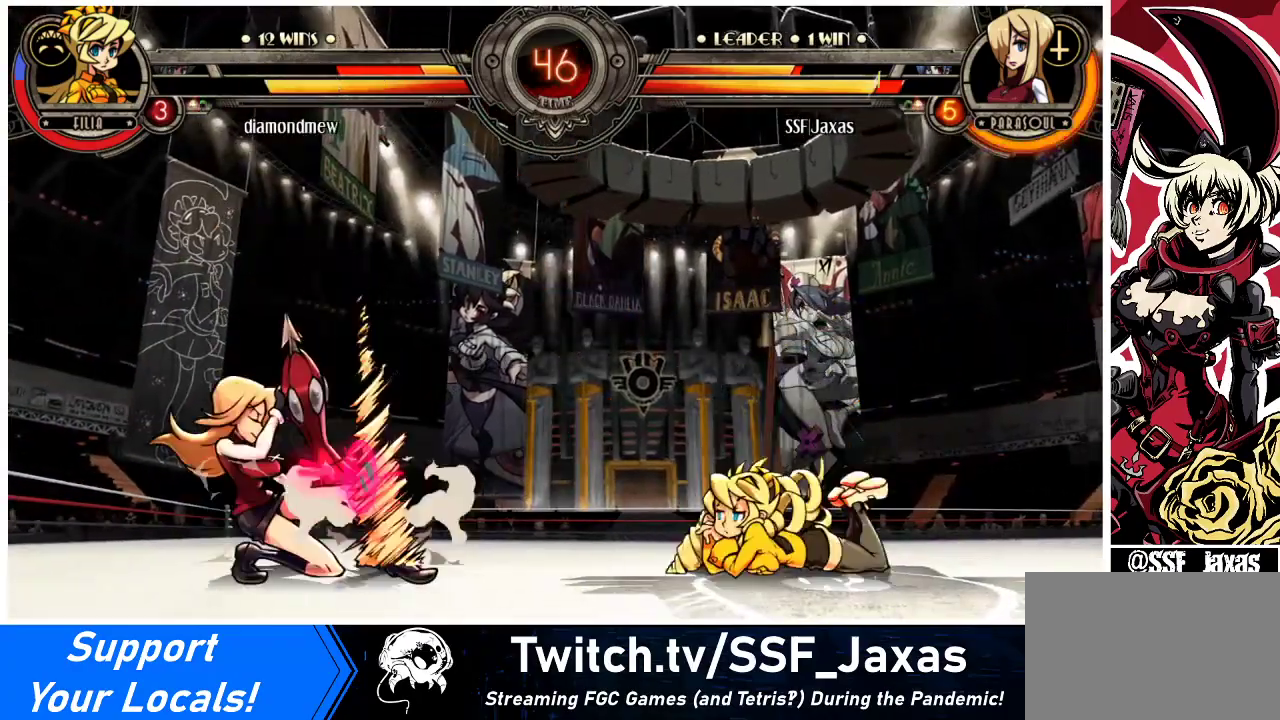
{"buttons": ["DPAD_RIGHT"], "events": [[200, "DPAD_DOWN", "up"], [267, "DPAD_LEFT", "up"], [300, "DPAD_RIGHT", "down"], [367, "DPAD_RIGHT", "up"], [433, "DPAD_RIGHT", "down"]]}
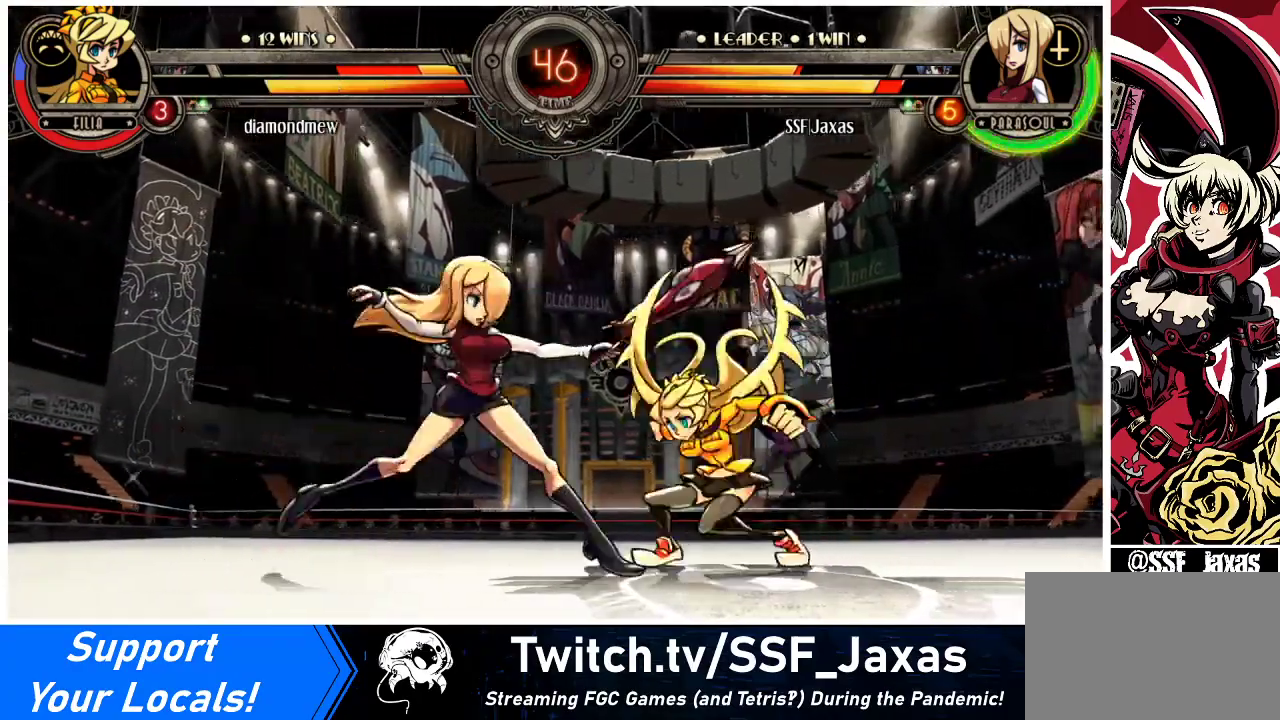
{"buttons": [], "events": [[100, "R1", "down"], [133, "DPAD_RIGHT", "up"], [233, "R1", "up"], [333, "R1", "down"], [500, "R1", "up"]]}
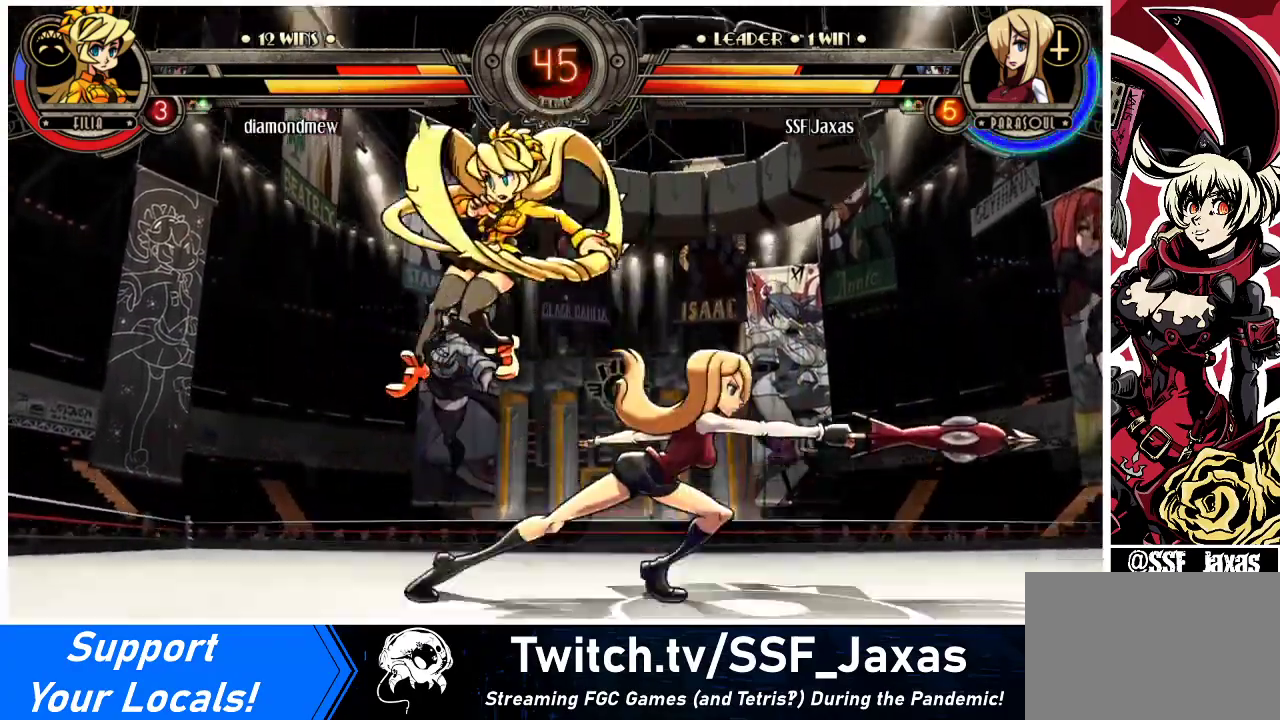
{"buttons": ["DPAD_DOWN", "DPAD_RIGHT"], "events": [[233, "DPAD_DOWN", "down"], [233, "DPAD_RIGHT", "down"]]}
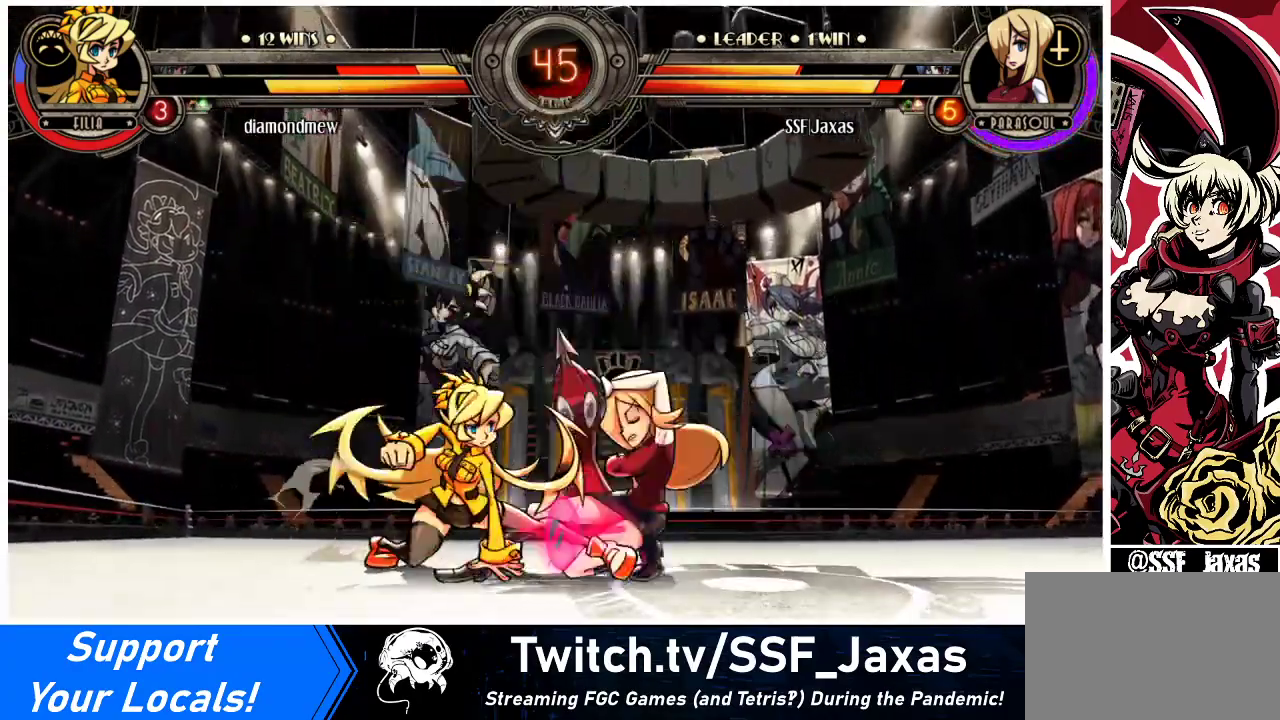
{"buttons": ["DPAD_DOWN", "DPAD_RIGHT"], "events": []}
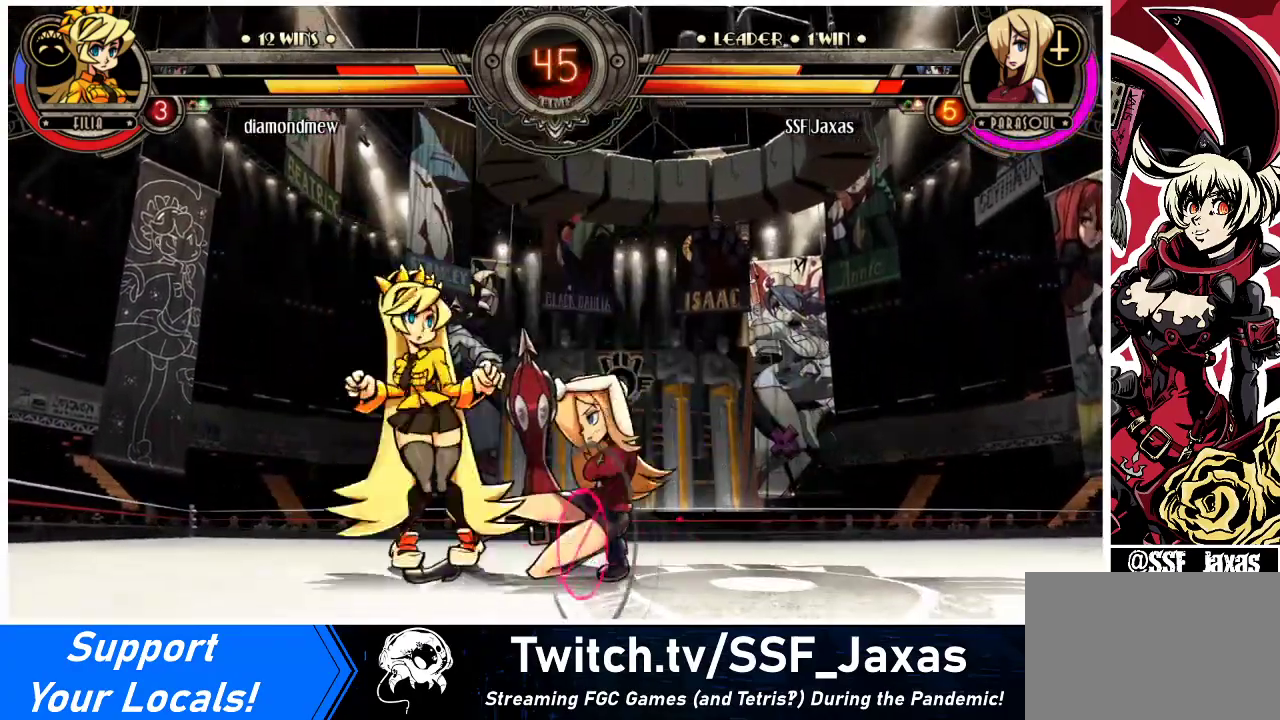
{"buttons": ["DPAD_DOWN"], "events": [[500, "DPAD_RIGHT", "up"]]}
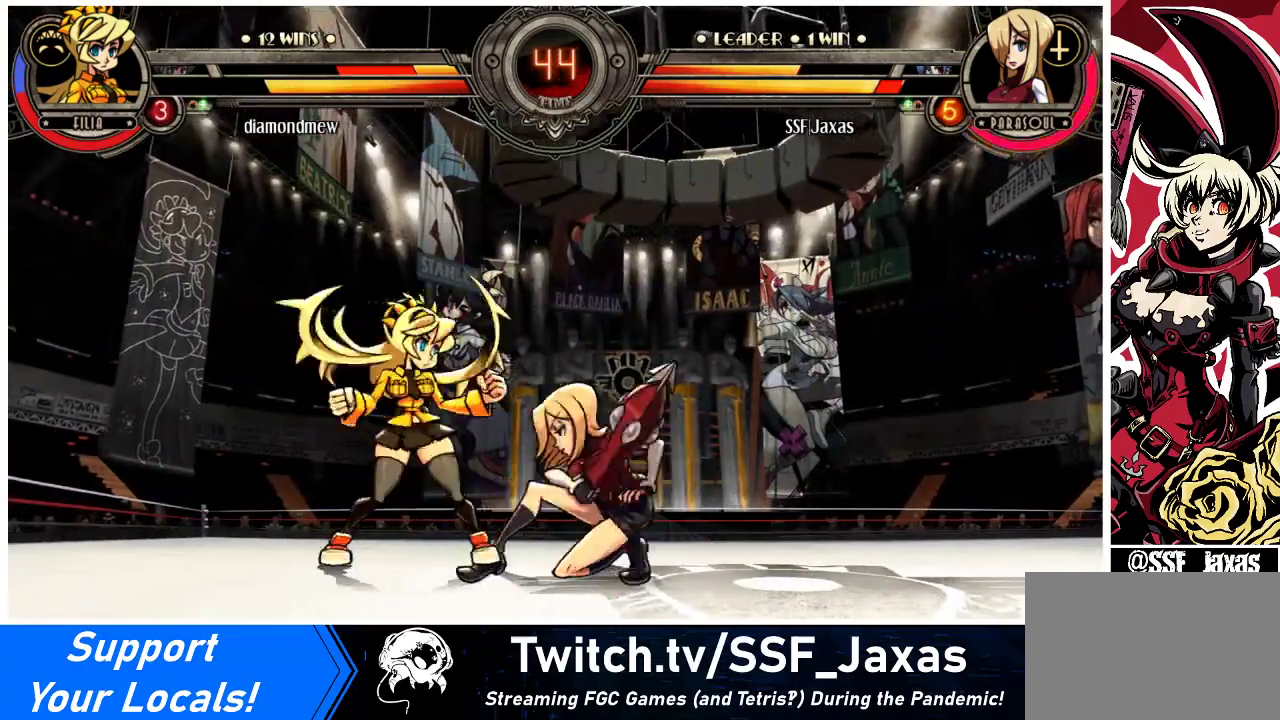
{"buttons": [], "events": [[33, "R1", "down"], [200, "DPAD_LEFT", "down"], [200, "R1", "up"], [333, "DPAD_DOWN", "up"], [333, "DPAD_UP", "down"], [500, "DPAD_LEFT", "up"], [500, "DPAD_UP", "up"]]}
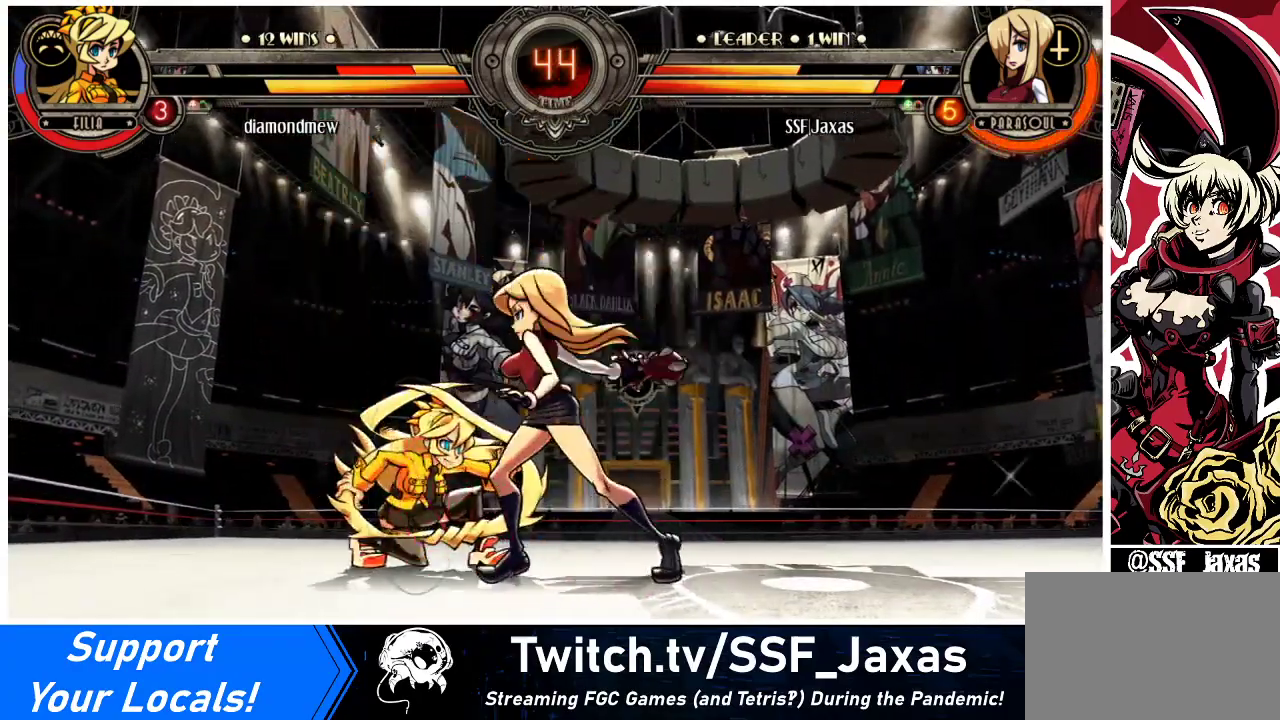
{"buttons": ["DPAD_DOWN", "DPAD_RIGHT"], "events": [[67, "DPAD_RIGHT", "down"], [133, "CROSS", "down"], [267, "CROSS", "up"], [267, "DPAD_DOWN", "down"]]}
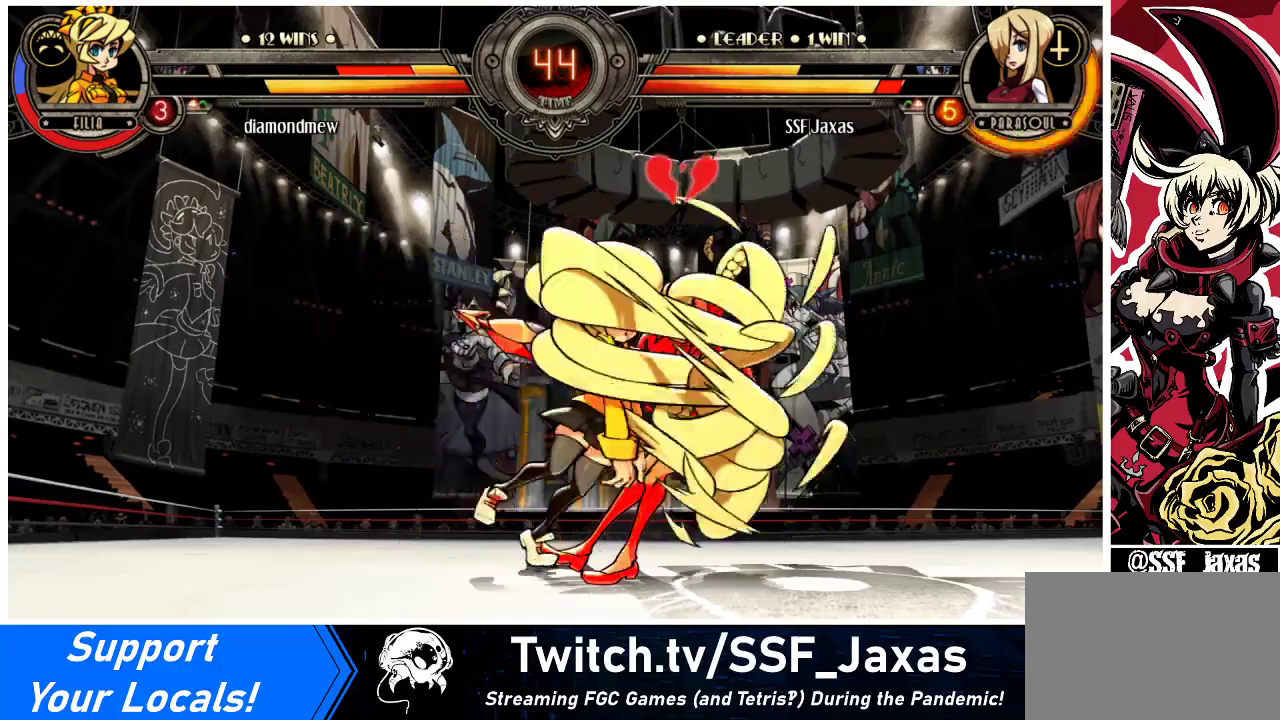
{"buttons": ["SQUARE", "DPAD_RIGHT"], "events": [[200, "DPAD_DOWN", "up"], [400, "SQUARE", "down"]]}
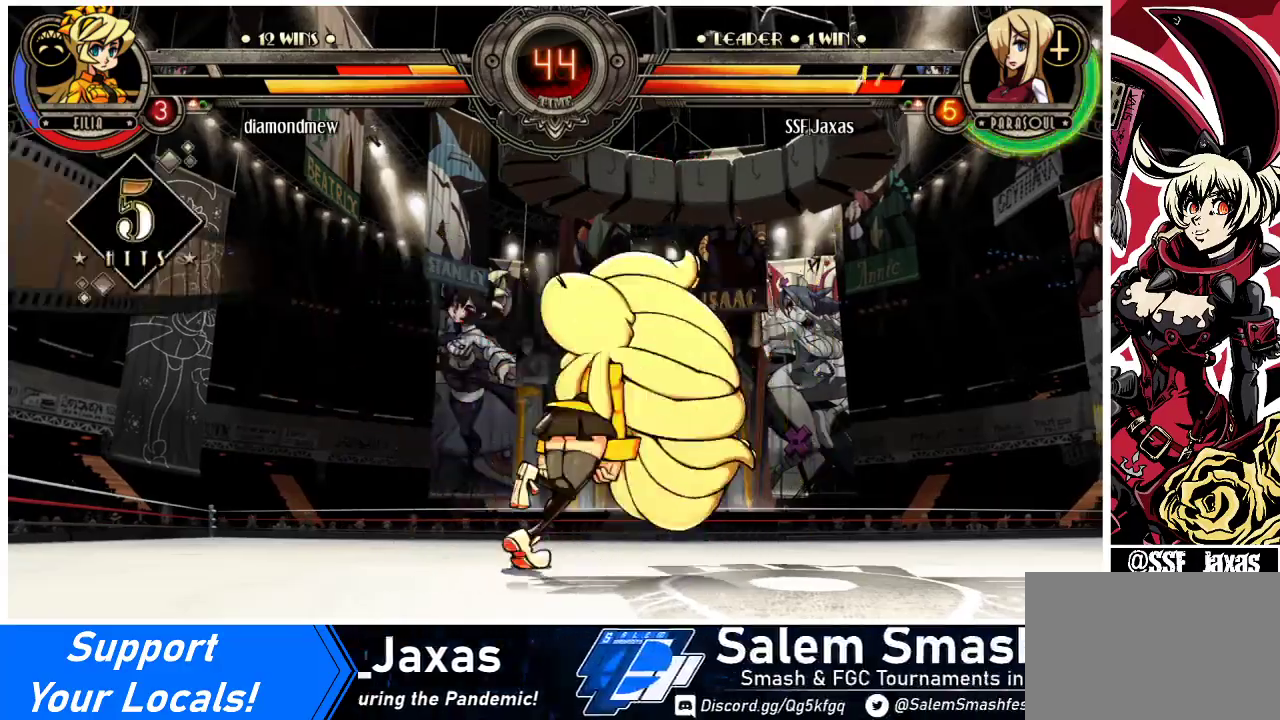
{"buttons": ["DPAD_RIGHT"], "events": [[267, "SQUARE", "up"]]}
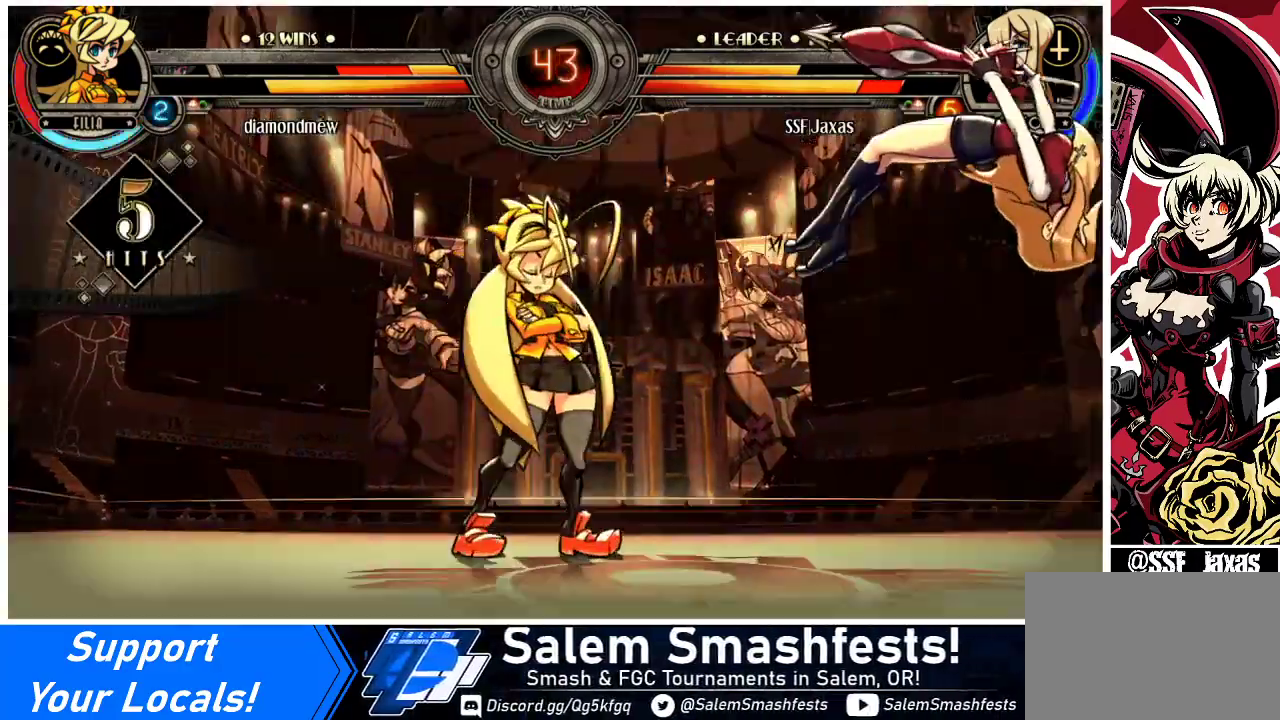
{"buttons": ["DPAD_RIGHT"], "events": [[33, "SQUARE", "down"], [200, "SQUARE", "up"]]}
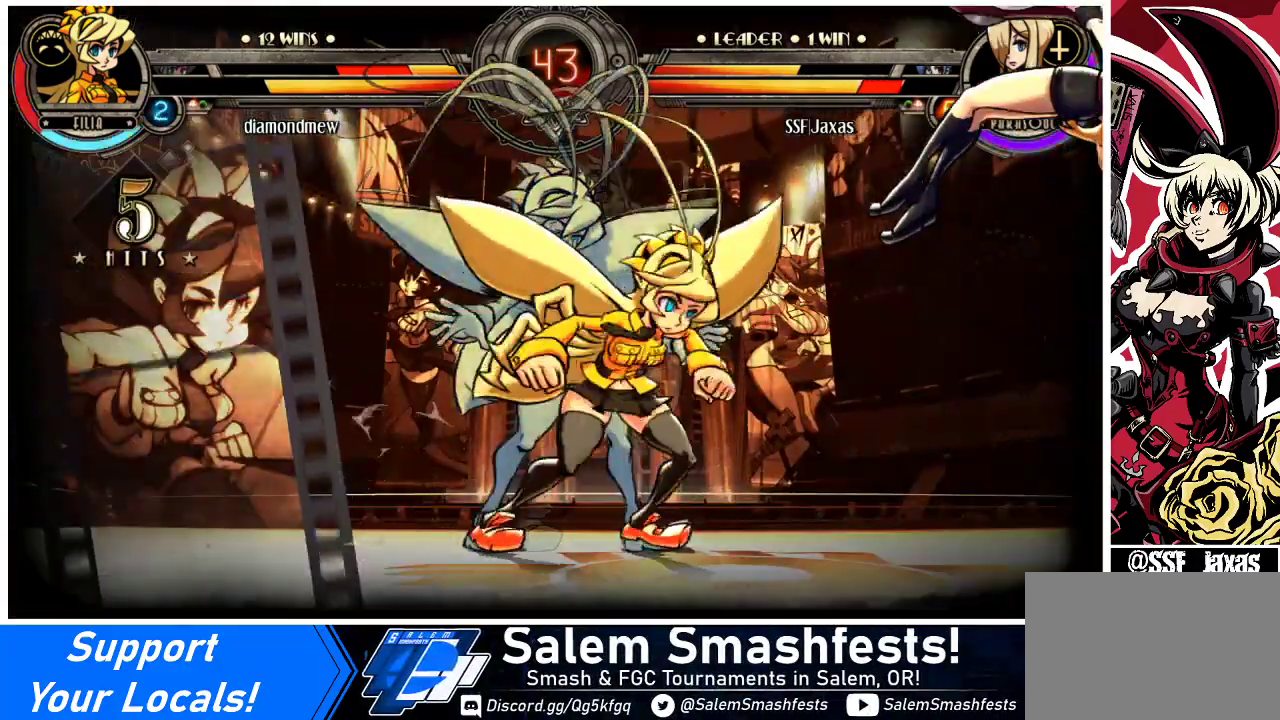
{"buttons": ["SQUARE", "DPAD_RIGHT"], "events": [[33, "SQUARE", "down"]]}
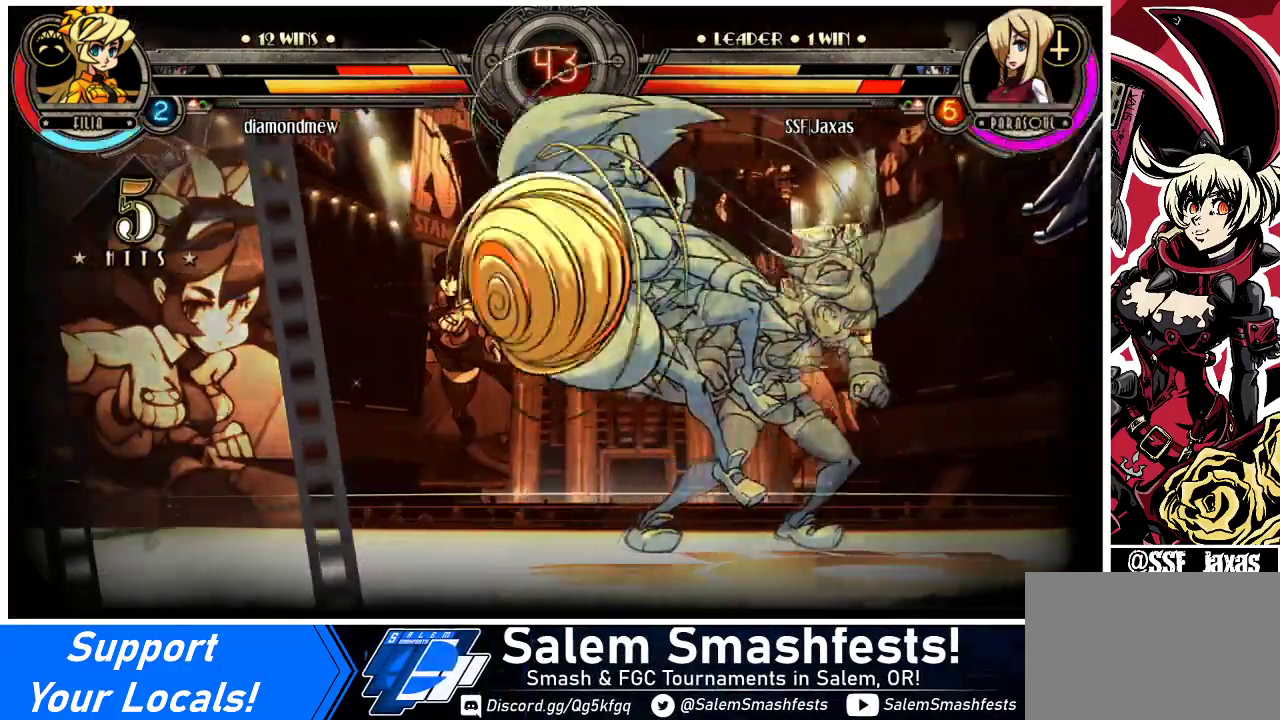
{"buttons": ["SQUARE", "DPAD_RIGHT"], "events": []}
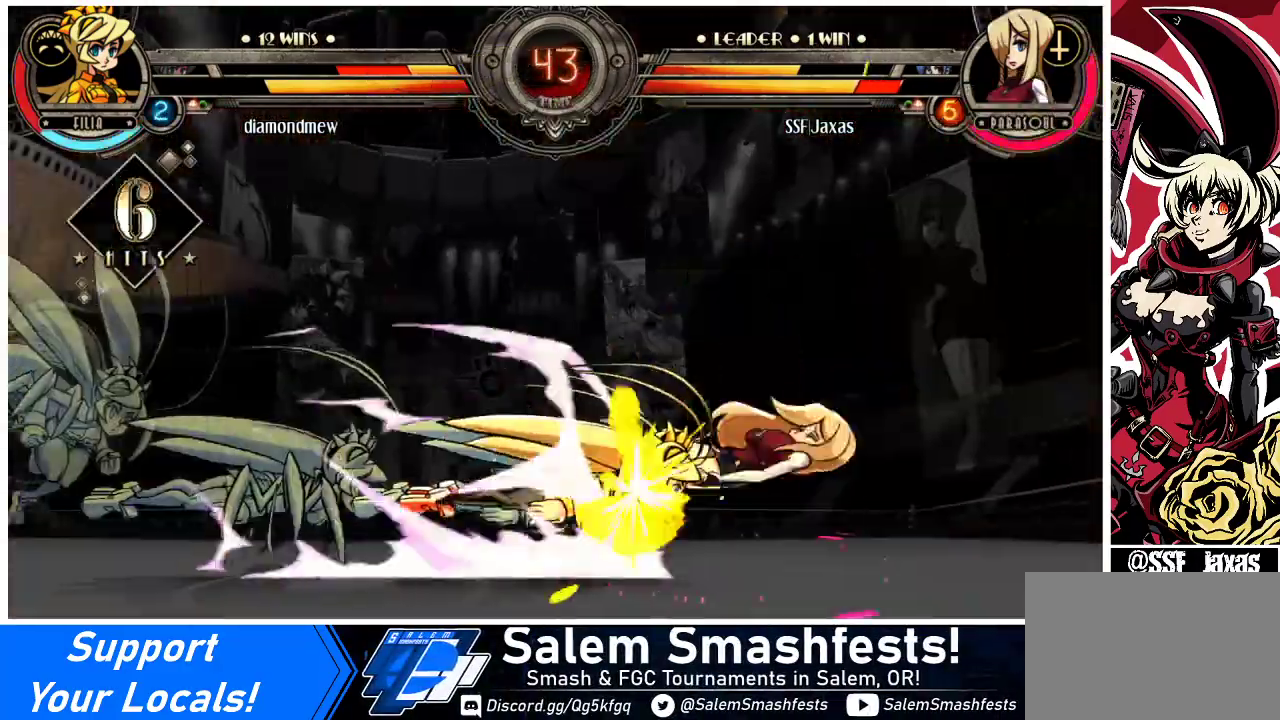
{"buttons": ["SQUARE", "DPAD_RIGHT"], "events": []}
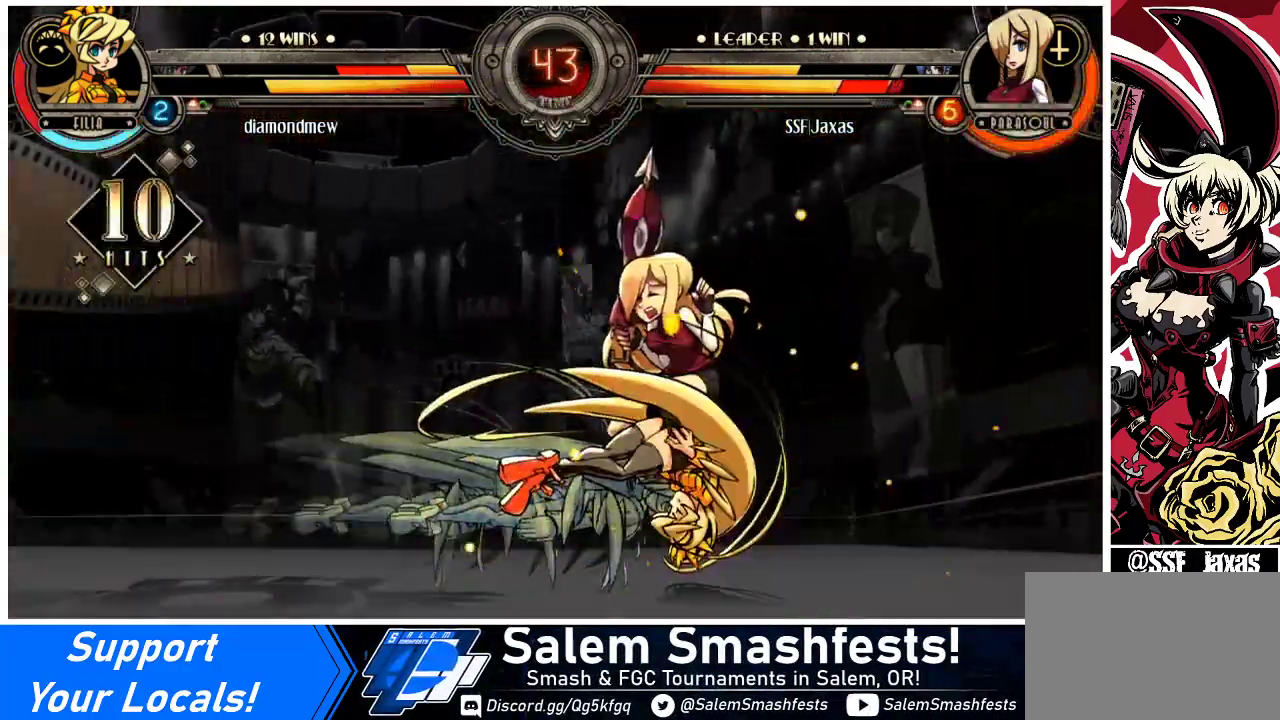
{"buttons": ["DPAD_LEFT"], "events": [[100, "DPAD_RIGHT", "up"], [133, "DPAD_LEFT", "down"], [367, "SQUARE", "up"]]}
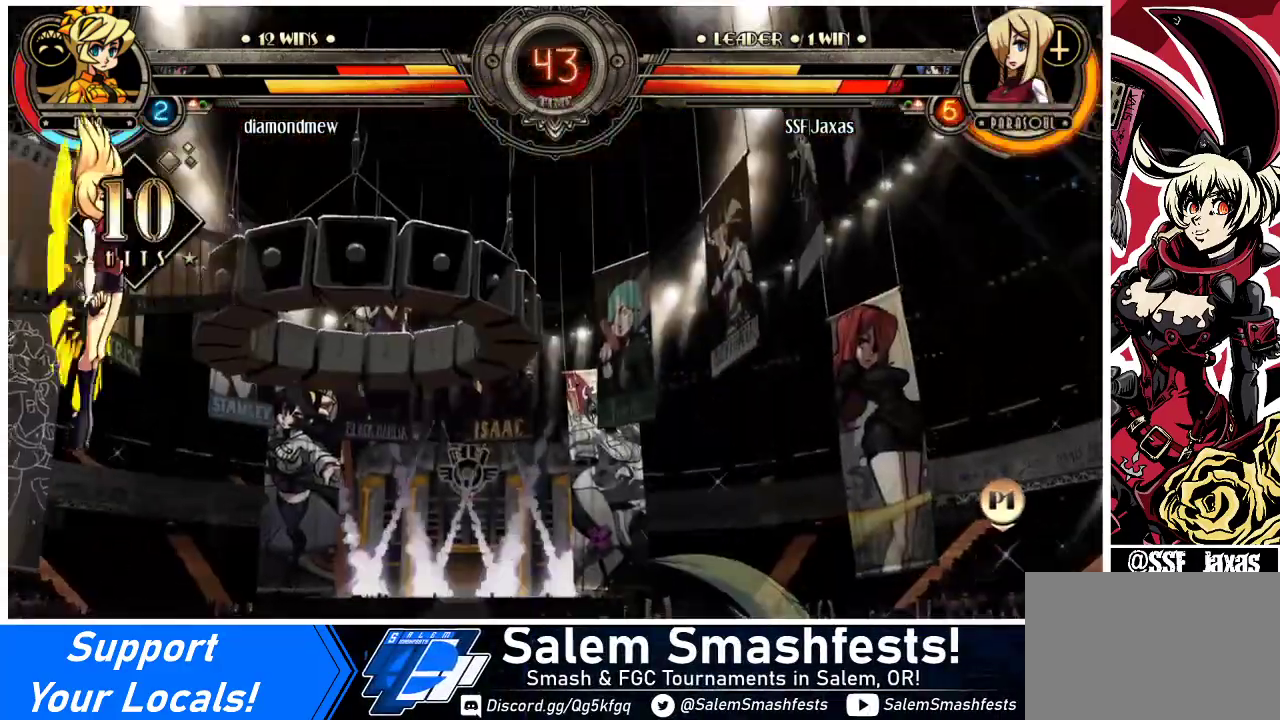
{"buttons": ["DPAD_LEFT"], "events": [[33, "SQUARE", "down"], [233, "SQUARE", "up"], [333, "SQUARE", "down"], [467, "SQUARE", "up"]]}
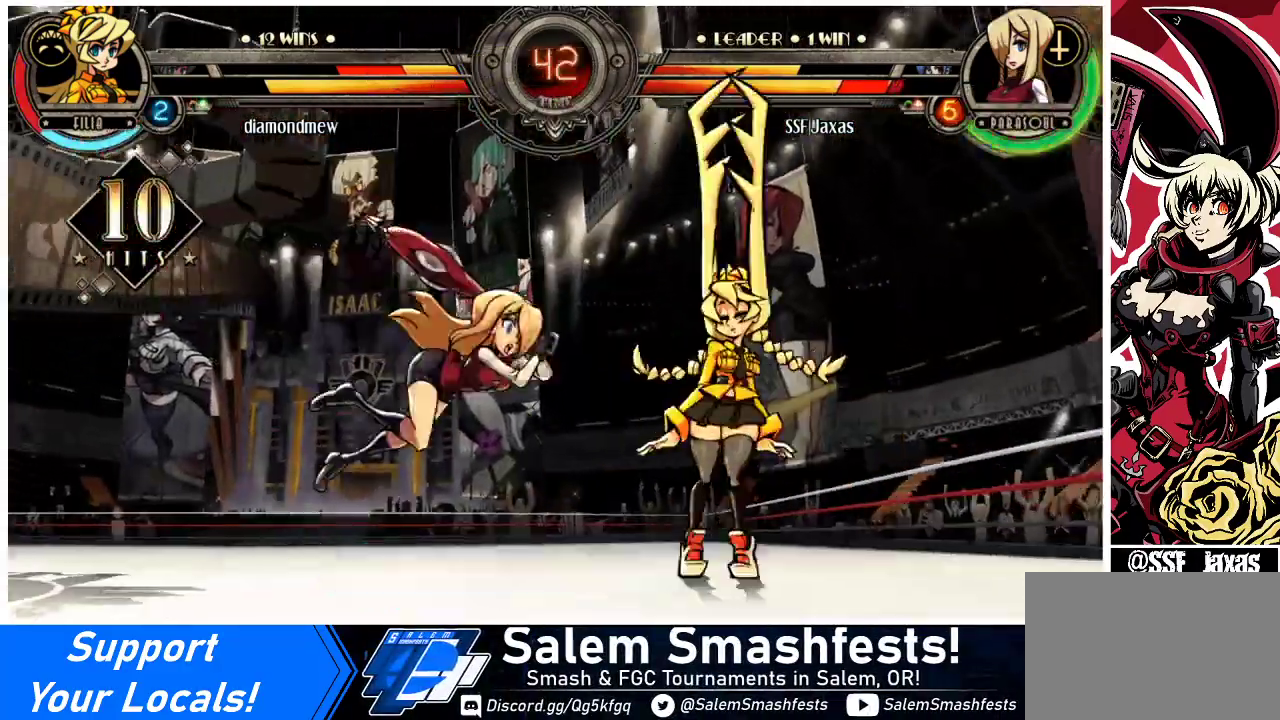
{"buttons": ["DPAD_LEFT"], "events": [[100, "SQUARE", "down"], [233, "SQUARE", "up"]]}
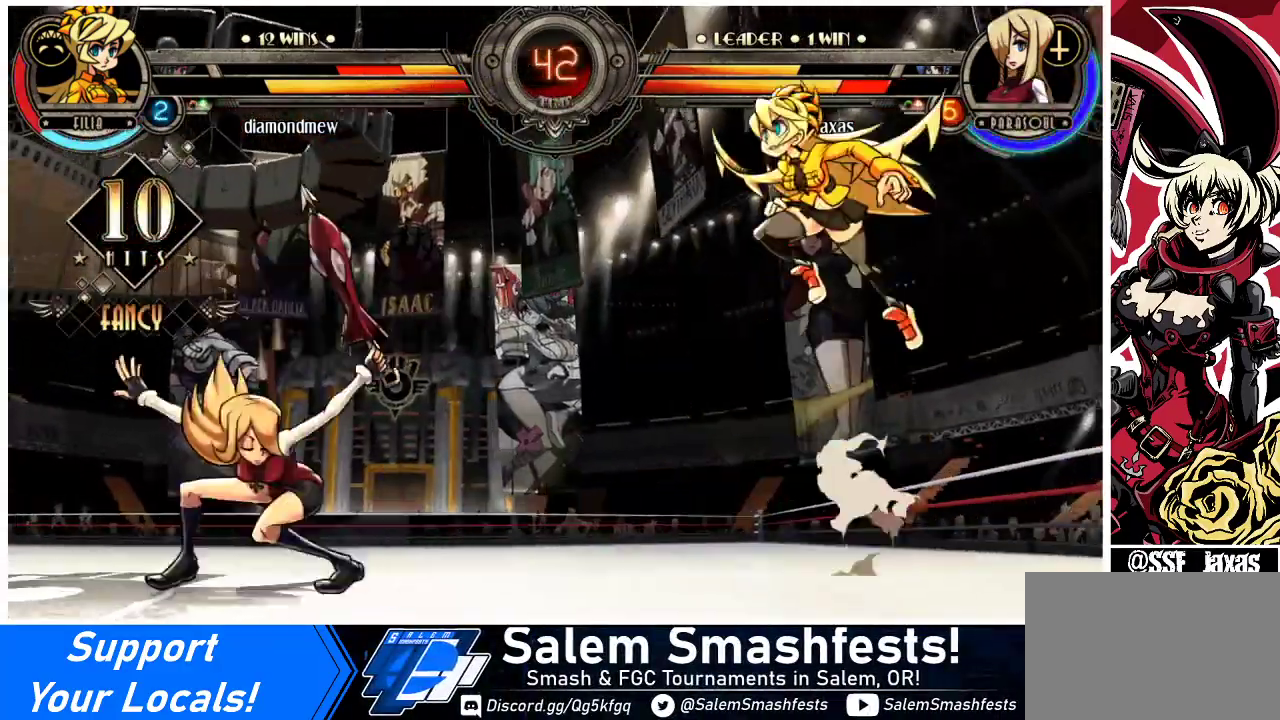
{"buttons": [], "events": [[133, "DPAD_UP", "down"], [267, "DPAD_UP", "up"], [333, "DPAD_LEFT", "up"]]}
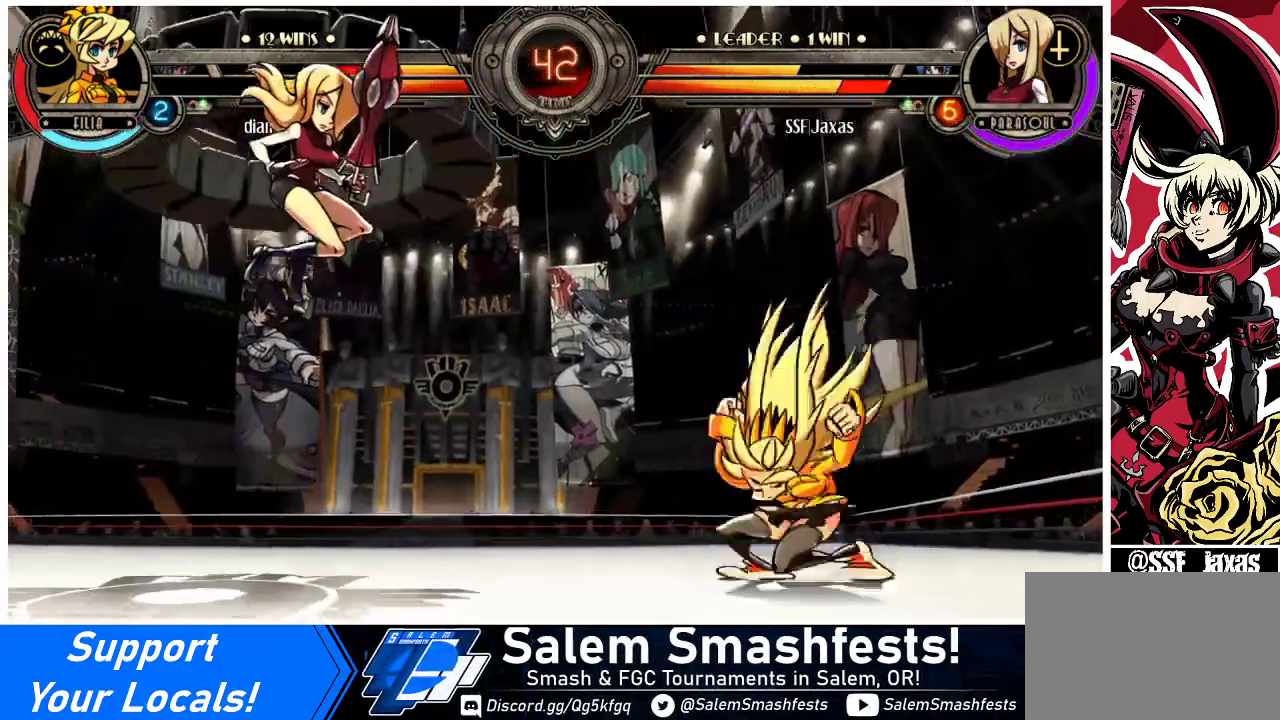
{"buttons": ["DPAD_LEFT"], "events": [[100, "DPAD_LEFT", "down"]]}
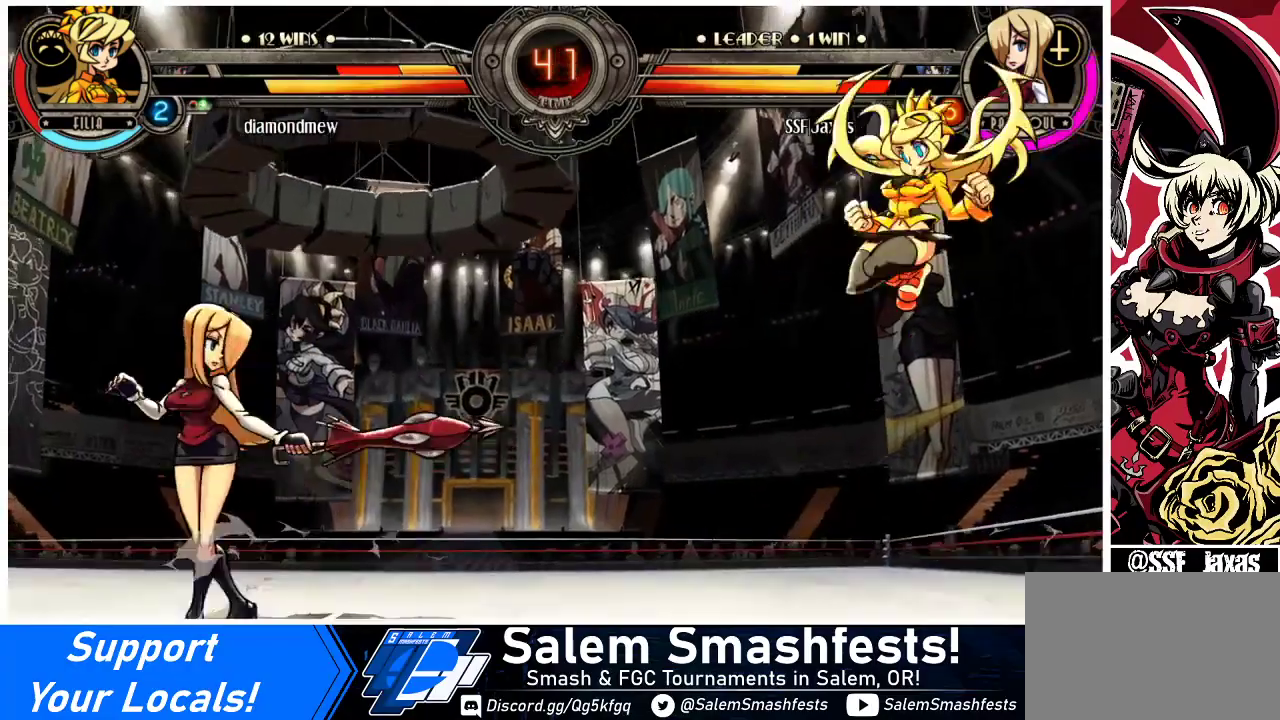
{"buttons": ["DPAD_LEFT"], "events": [[67, "DPAD_LEFT", "up"], [67, "DPAD_RIGHT", "down"], [133, "R1", "down"], [167, "R1", "up"], [200, "DPAD_LEFT", "down"], [200, "DPAD_RIGHT", "up"]]}